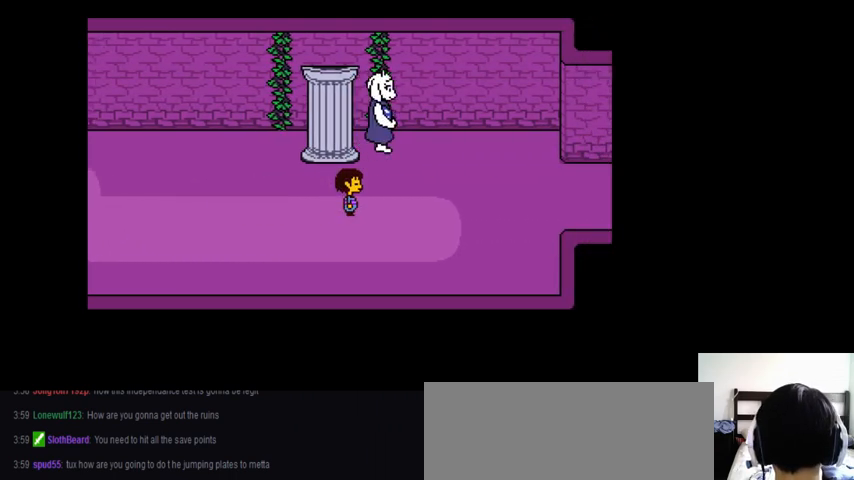
Gameplay with keyboard; each line is a JSON object with the keys held at the frame after it. "events" lists presses ("down") and releases ("up") of ".", "/", "0", "1", "2", "3", "4", "5", "6", "7", "8", "9", "a", "alt_l", "alt_r", "b", "backslash", "backspace", "c", "caps_lock", "comma", "ctrl_l", "ctrl_r", "d", "down", "e", "equals", "f", "g", "h", "i", "j", "k", "l", "lbracket", "left", "m", "minus", "n", "o", "p", "q", "quote", "r", "rbracket", "return", "right", "s", "semicolon", "shift_l", "shift_r", "space", "super_l", "super_r", "t", "tab", "tilde", "u", "up", "v", "w", "x", "y" and "z" between this image and that frame as [ms after this image, input, new state], when the widget could be followed in between. No other keys are recorded. Mouse input is not recorded.
{"keys": ["return", "right", "shift_r"], "events": [[233, "return", "up"], [367, "return", "down"], [467, "shift_r", "down"]]}
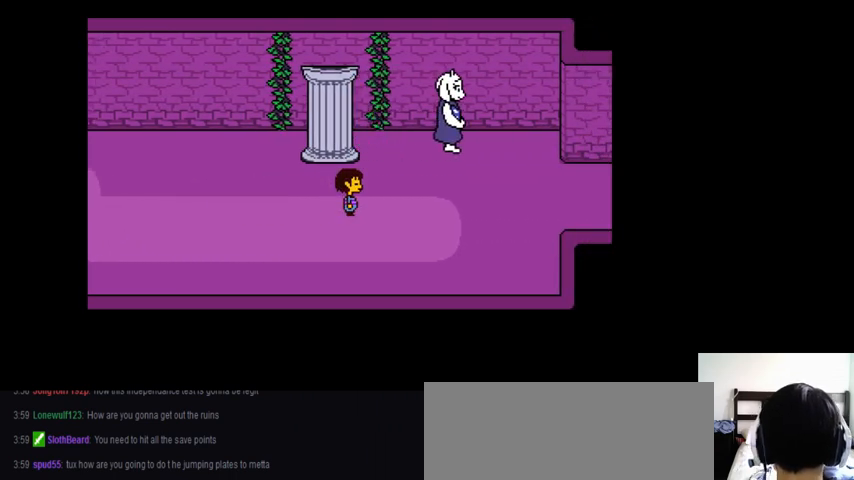
{"keys": ["right"], "events": [[33, "return", "up"], [33, "shift_r", "up"]]}
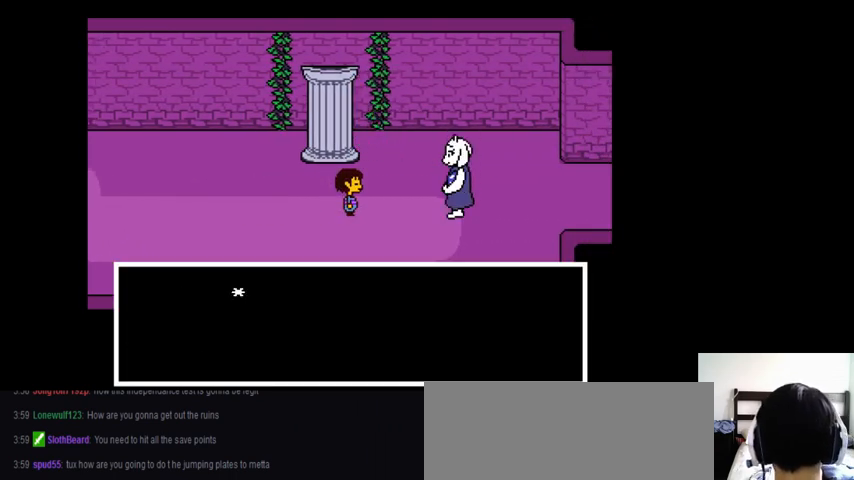
{"keys": [], "events": [[467, "right", "up"]]}
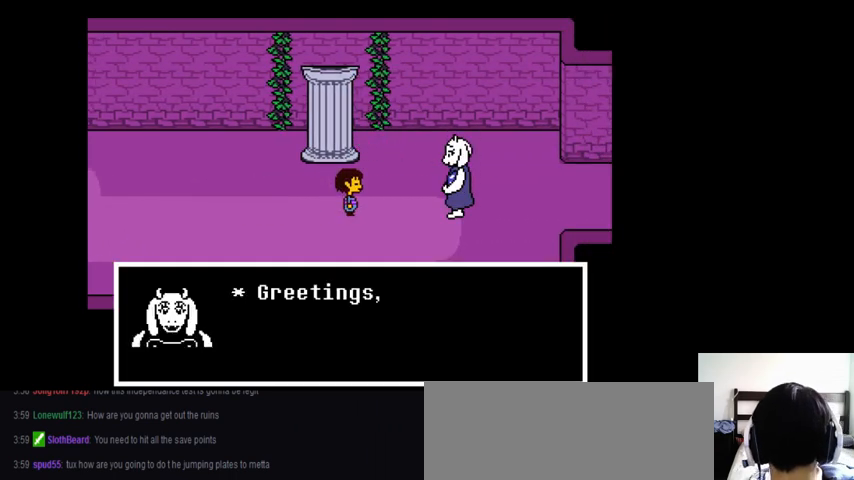
{"keys": [], "events": [[33, "z", "down"], [167, "z", "up"]]}
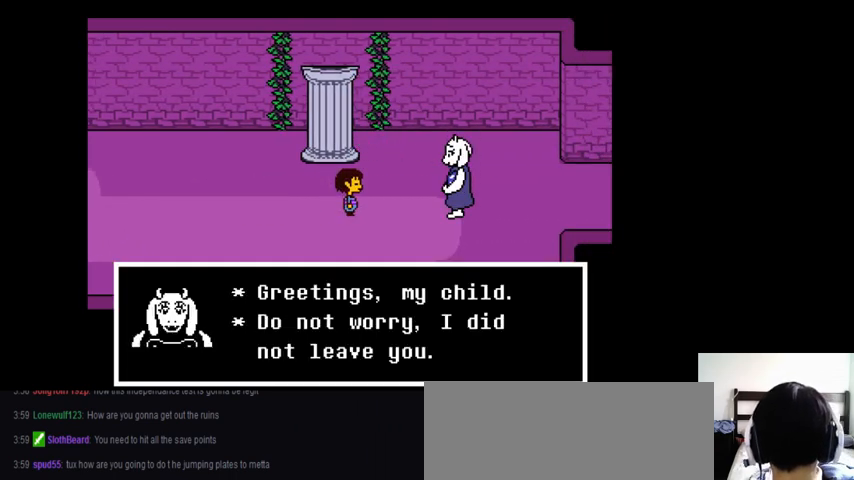
{"keys": [], "events": [[33, "x", "down"], [200, "x", "up"], [300, "z", "down"], [467, "z", "up"]]}
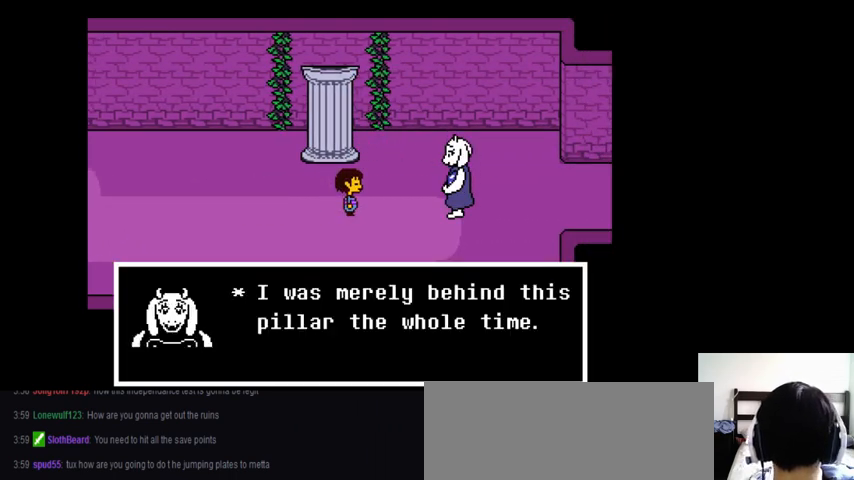
{"keys": [], "events": [[33, "x", "down"], [233, "x", "up"], [267, "z", "down"], [467, "z", "up"]]}
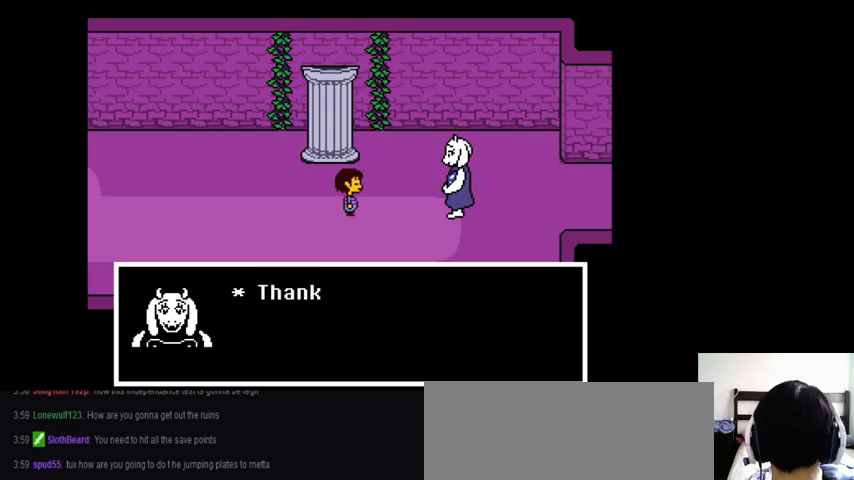
{"keys": [], "events": []}
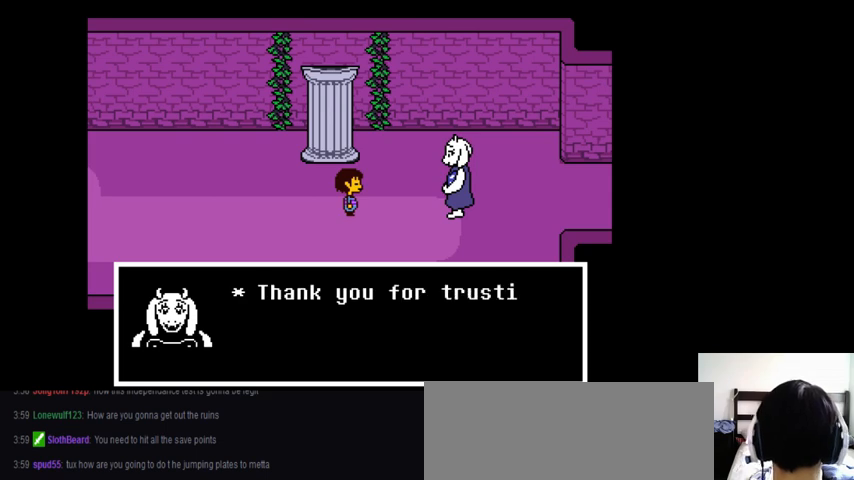
{"keys": [], "events": [[367, "z", "down"], [467, "z", "up"]]}
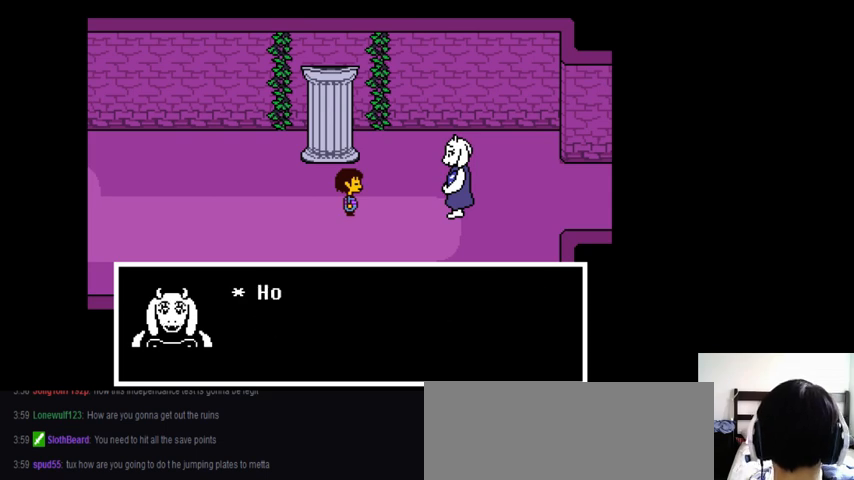
{"keys": [], "events": [[100, "x", "down"], [167, "x", "up"], [267, "z", "down"], [400, "x", "down"], [400, "z", "up"], [467, "x", "up"]]}
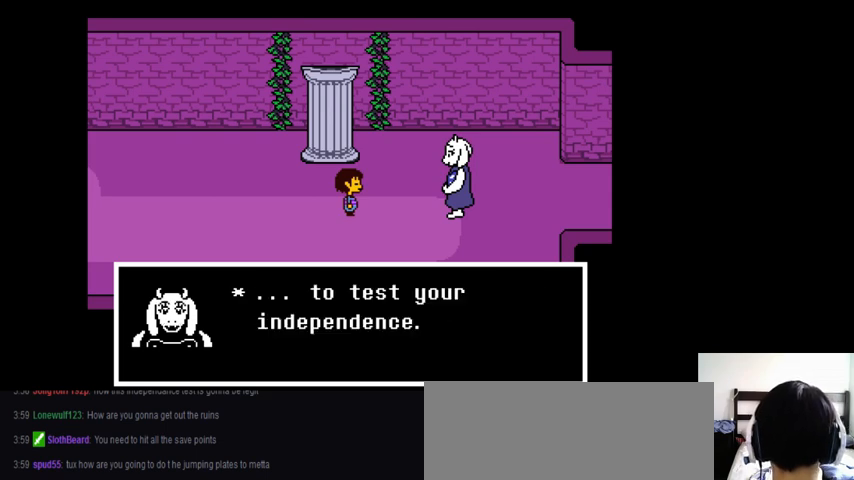
{"keys": ["x"], "events": [[67, "z", "down"], [100, "x", "down"], [100, "z", "up"], [200, "x", "up"], [233, "z", "down"], [333, "x", "down"], [333, "z", "up"], [400, "x", "up"], [400, "z", "down"], [500, "x", "down"], [500, "z", "up"]]}
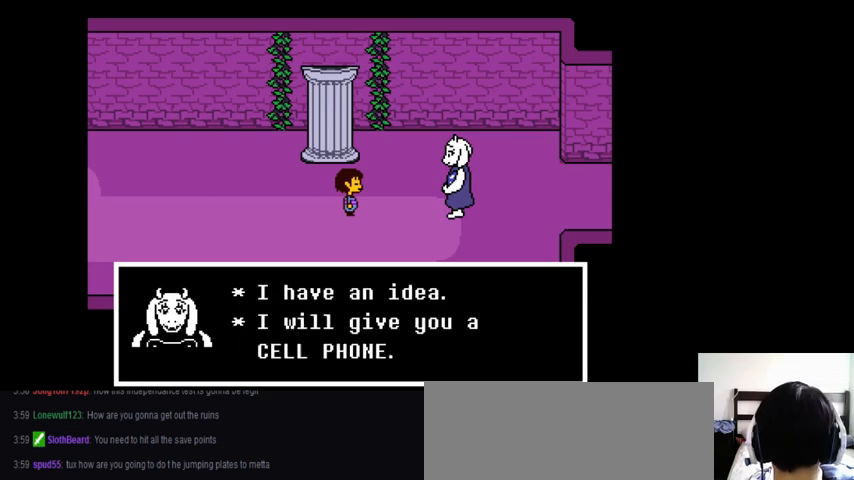
{"keys": ["x"], "events": [[67, "x", "up"], [67, "z", "down"], [167, "x", "down"], [167, "z", "up"], [233, "x", "up"], [233, "z", "down"], [333, "x", "down"], [333, "z", "up"], [367, "x", "up"], [433, "z", "down"], [500, "x", "down"], [500, "z", "up"]]}
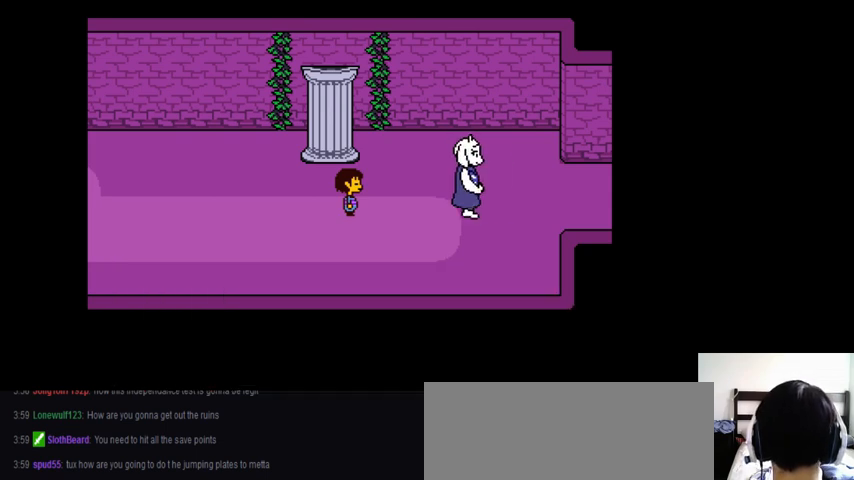
{"keys": [], "events": [[33, "x", "up"], [67, "z", "down"], [133, "x", "down"], [167, "z", "up"], [233, "x", "up"], [267, "z", "down"], [300, "x", "down"], [300, "z", "up"], [400, "x", "up"], [433, "z", "down"], [500, "z", "up"]]}
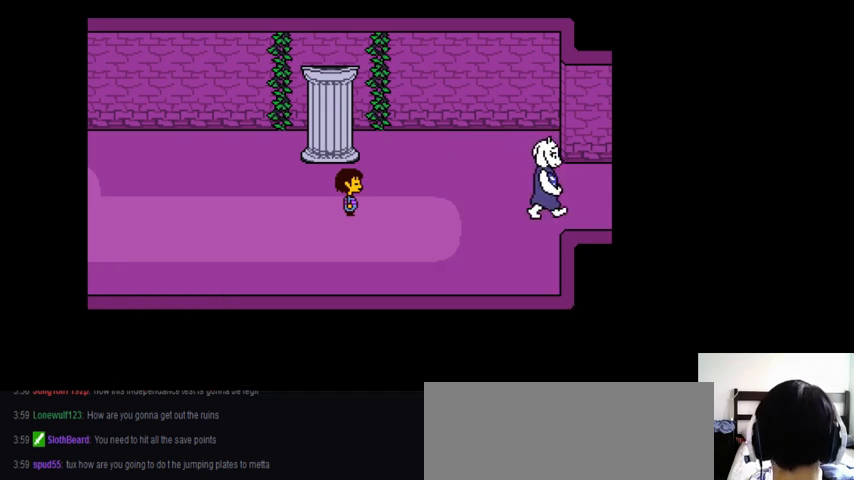
{"keys": ["z"], "events": [[33, "x", "down"], [67, "x", "up"], [133, "z", "down"], [167, "x", "down"], [167, "z", "up"], [233, "x", "up"], [300, "z", "down"], [367, "x", "down"], [400, "z", "up"], [433, "x", "up"], [433, "z", "down"]]}
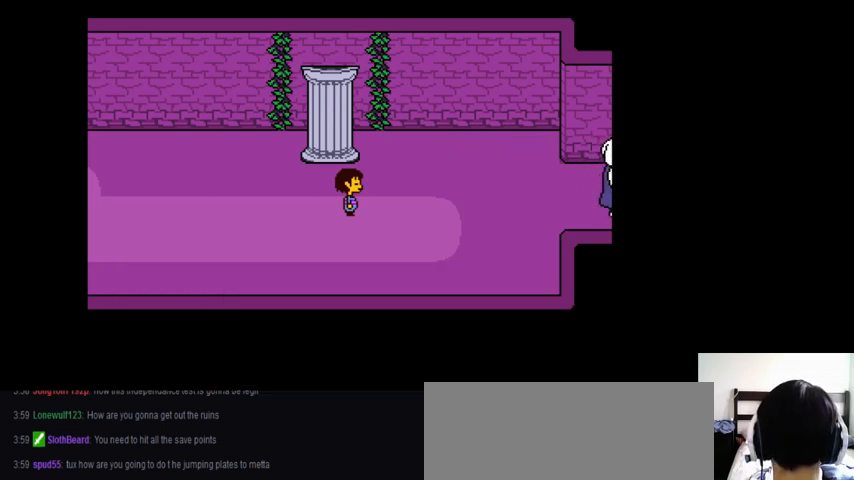
{"keys": ["right"], "events": [[67, "z", "up"], [133, "right", "down"]]}
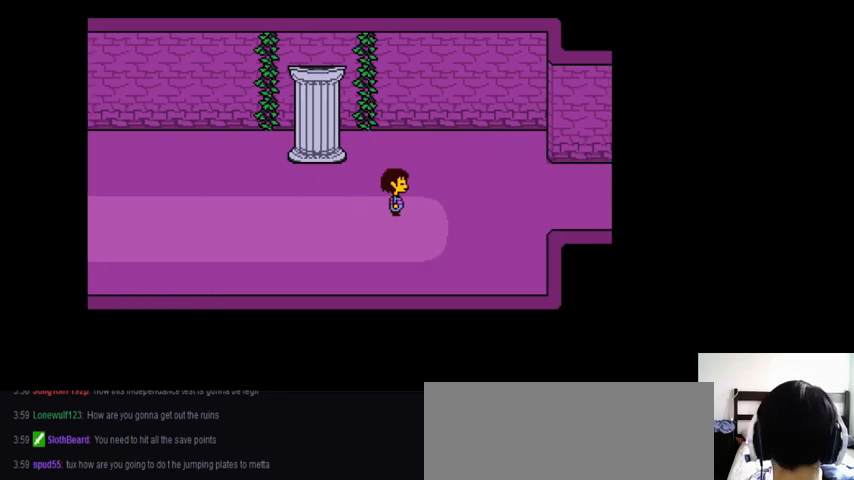
{"keys": ["right"], "events": []}
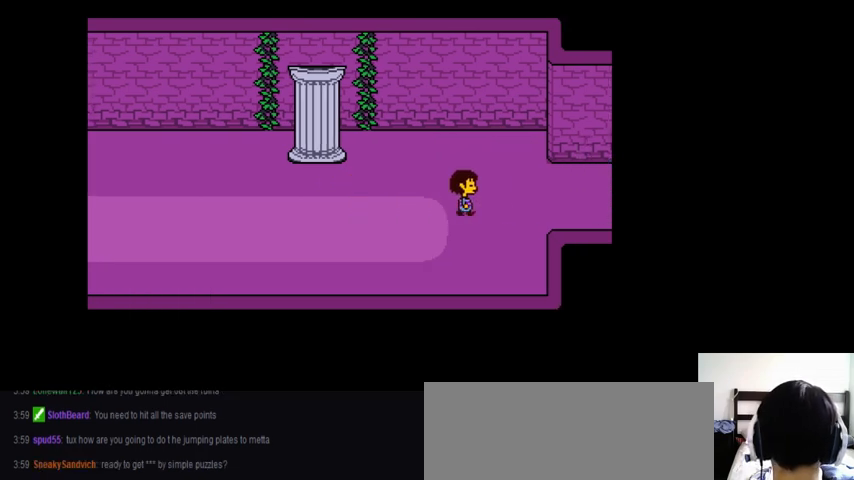
{"keys": ["right"], "events": []}
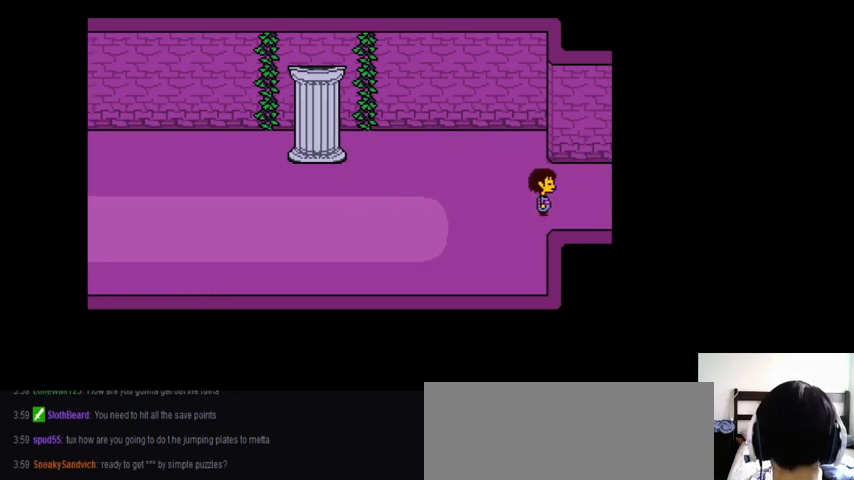
{"keys": ["right"], "events": []}
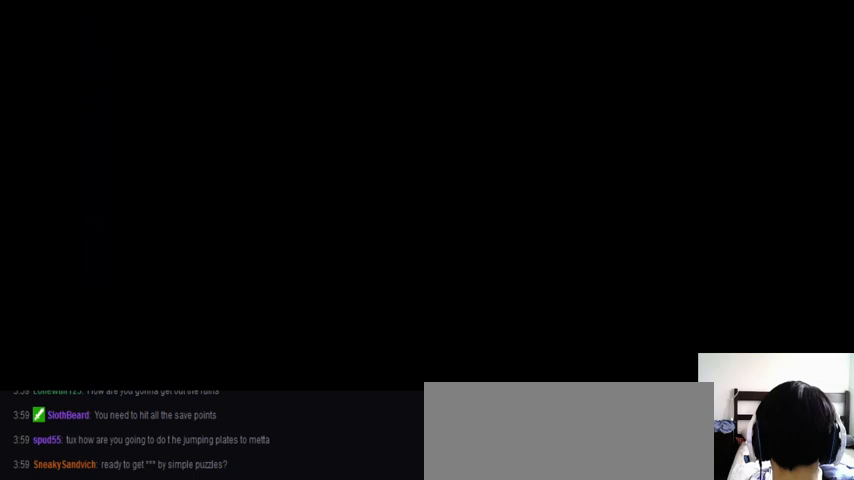
{"keys": [], "events": [[133, "right", "up"]]}
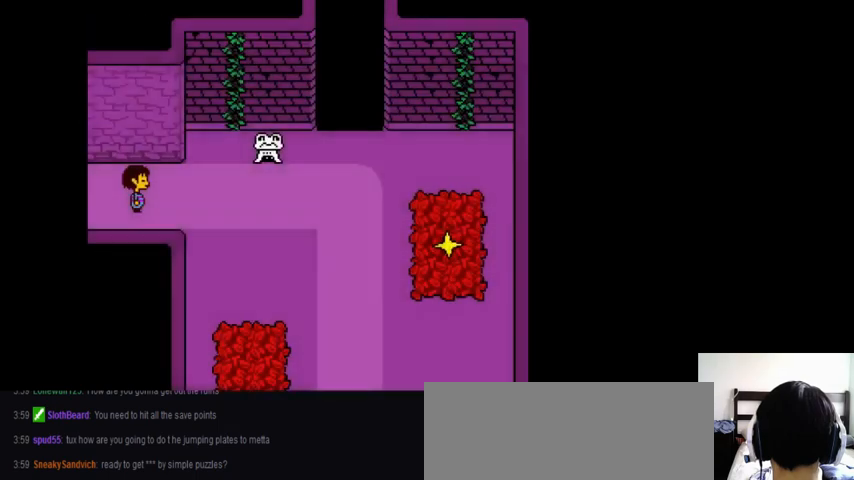
{"keys": ["right"], "events": [[367, "right", "down"]]}
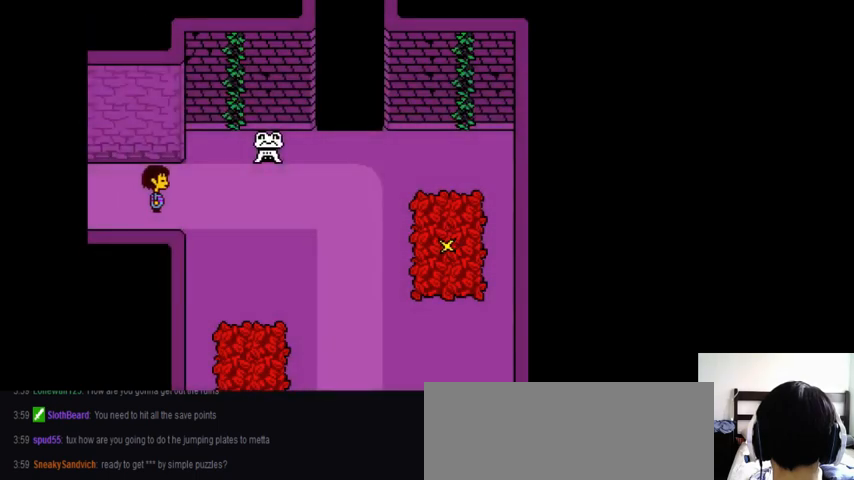
{"keys": ["right", "up"], "events": [[33, "up", "down"]]}
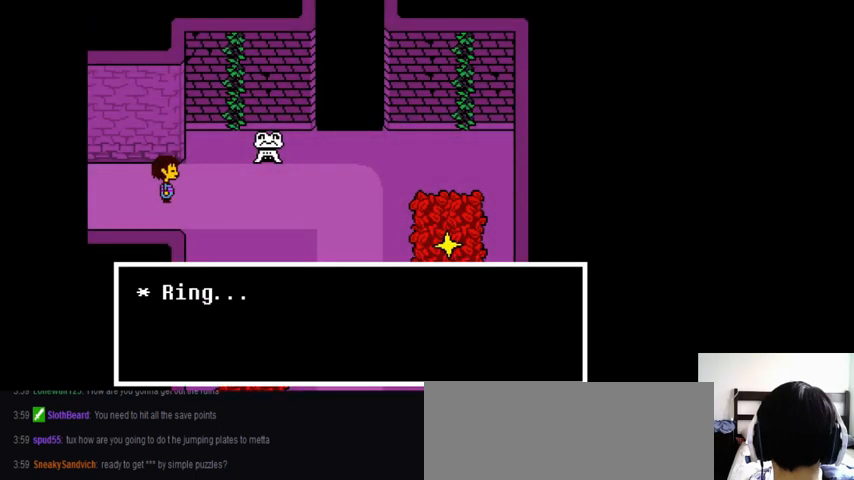
{"keys": ["x"], "events": [[133, "z", "down"], [167, "right", "up"], [167, "x", "down"], [167, "z", "up"], [200, "x", "up"], [267, "up", "up"], [267, "z", "down"], [333, "x", "down"], [333, "z", "up"], [433, "x", "up"], [433, "z", "down"], [467, "x", "down"], [467, "z", "up"]]}
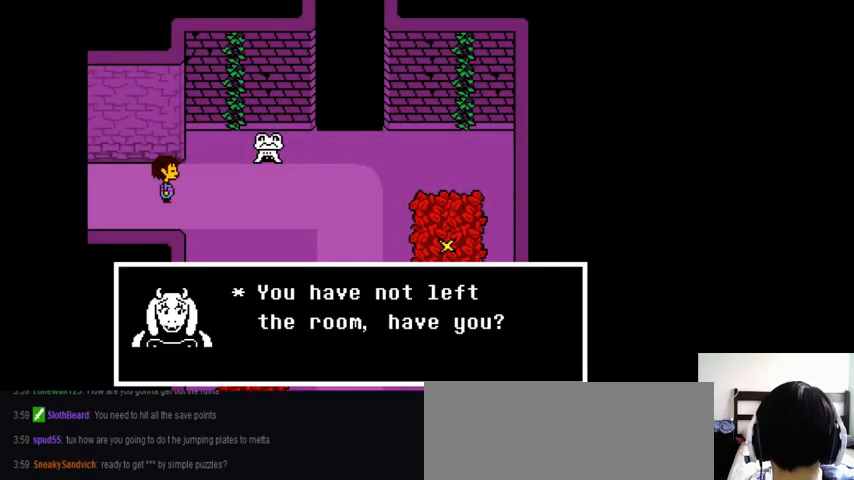
{"keys": ["z"], "events": [[67, "return", "down"], [67, "x", "up"], [67, "z", "down"], [100, "return", "up"], [133, "x", "down"], [133, "z", "up"], [233, "return", "down"], [233, "x", "up"], [233, "z", "down"], [267, "return", "up"], [267, "x", "down"], [267, "z", "up"], [367, "return", "down"], [367, "x", "up"], [367, "z", "down"], [400, "return", "up"], [467, "return", "down"], [467, "x", "down"], [467, "z", "up"], [500, "return", "up"], [500, "x", "up"], [500, "z", "down"]]}
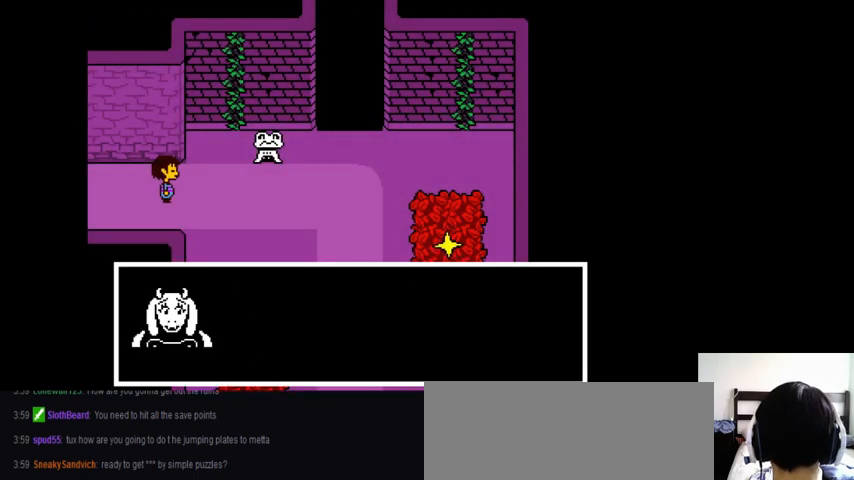
{"keys": [], "events": [[100, "x", "down"], [100, "z", "up"], [167, "x", "up"], [167, "z", "down"], [200, "z", "up"], [233, "x", "down"], [300, "return", "down"], [333, "return", "up"], [333, "x", "up"], [333, "z", "down"], [400, "z", "up"]]}
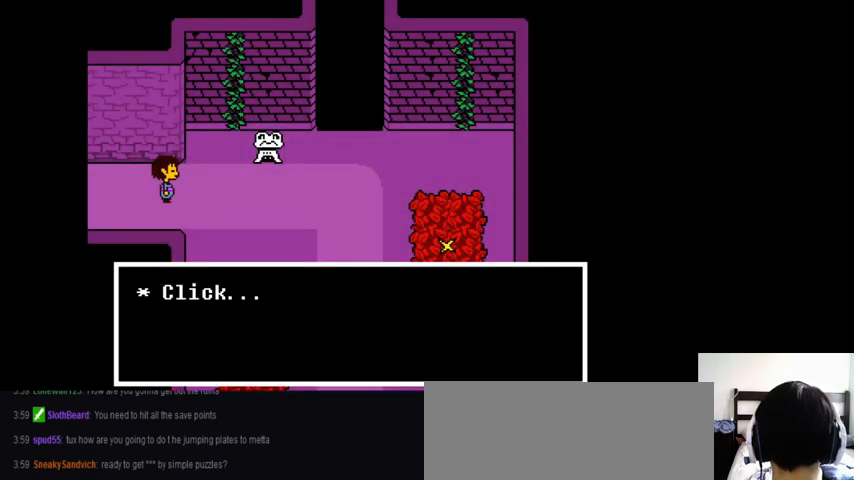
{"keys": [], "events": [[67, "x", "down"], [100, "x", "up"], [133, "z", "down"], [233, "x", "down"], [233, "z", "up"], [267, "return", "down"], [267, "x", "up"], [267, "z", "down"], [333, "return", "up"], [333, "z", "up"], [400, "x", "down"], [433, "x", "up"], [433, "z", "down"], [500, "z", "up"]]}
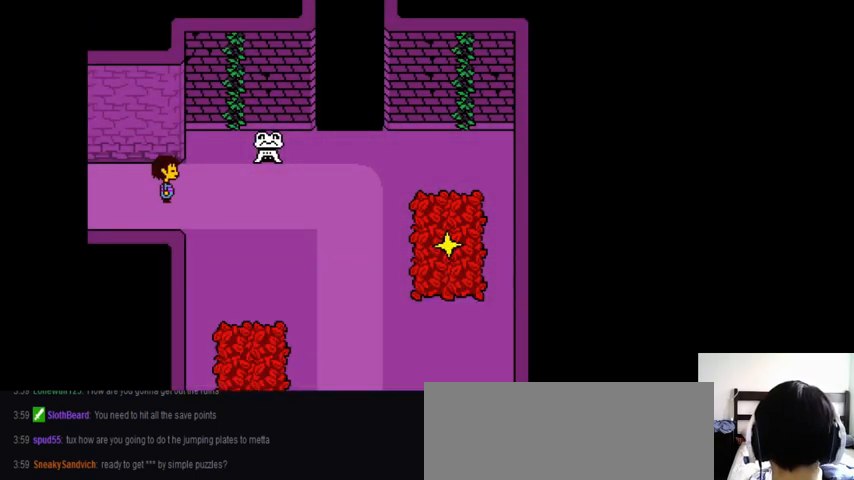
{"keys": ["right", "up"], "events": [[300, "right", "down"], [300, "up", "down"]]}
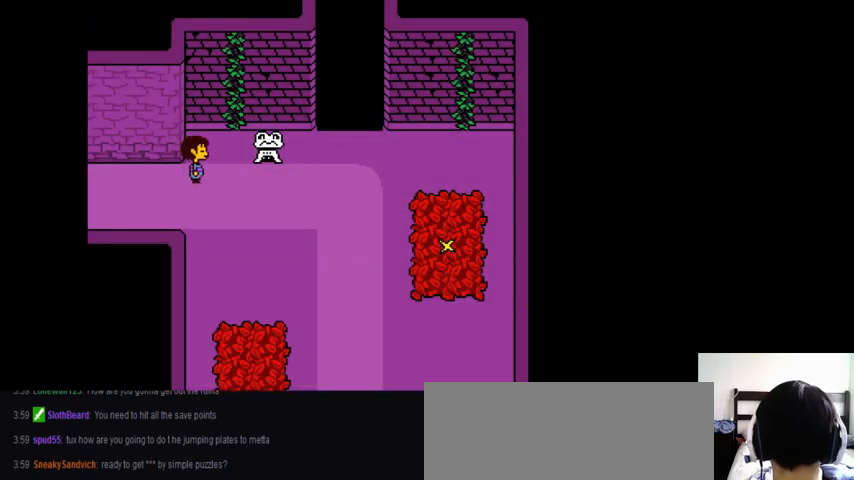
{"keys": ["right", "up"], "events": []}
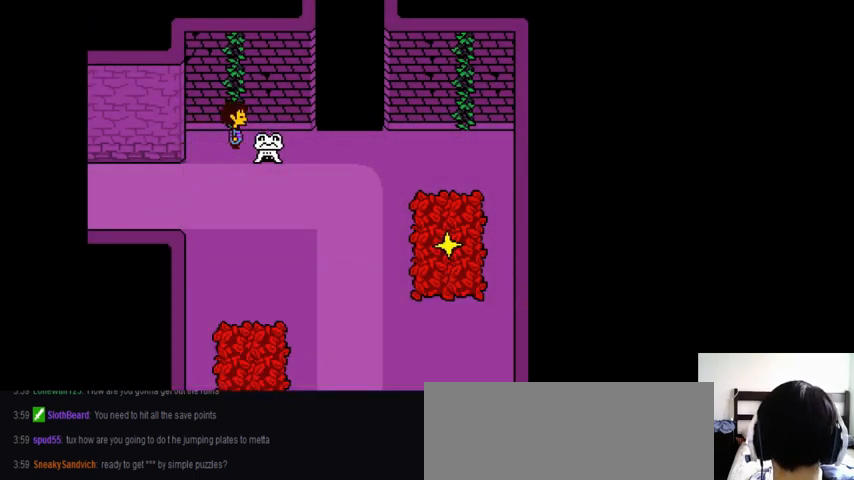
{"keys": ["left", "up"], "events": [[433, "right", "up"], [467, "left", "down"]]}
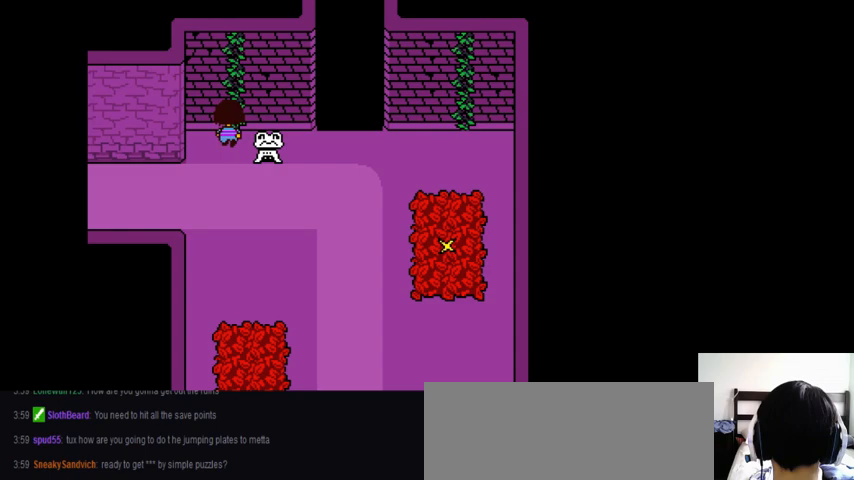
{"keys": ["up", "z"], "events": [[100, "z", "down"], [167, "z", "up"], [200, "left", "up"], [233, "z", "down"], [333, "z", "up"], [367, "z", "down"], [433, "z", "up"], [500, "z", "down"]]}
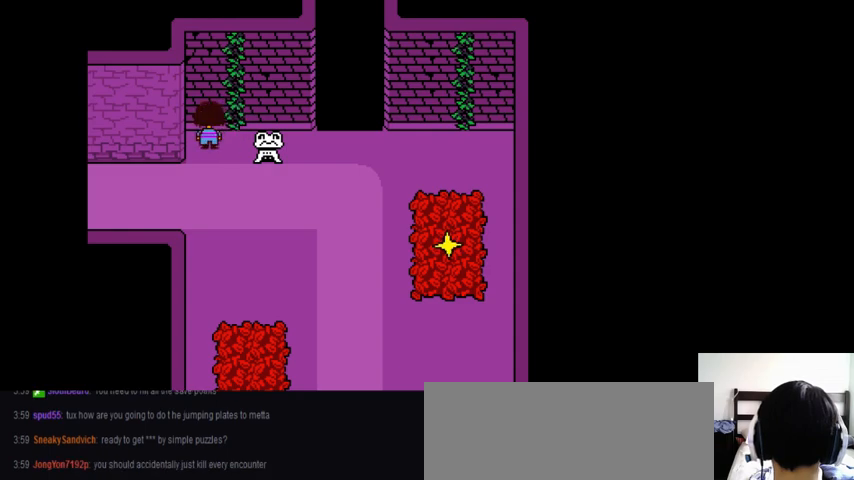
{"keys": ["right", "up", "z"], "events": [[100, "z", "up"], [167, "z", "down"], [200, "z", "up"], [300, "z", "down"], [333, "right", "down"], [333, "z", "up"], [433, "z", "down"]]}
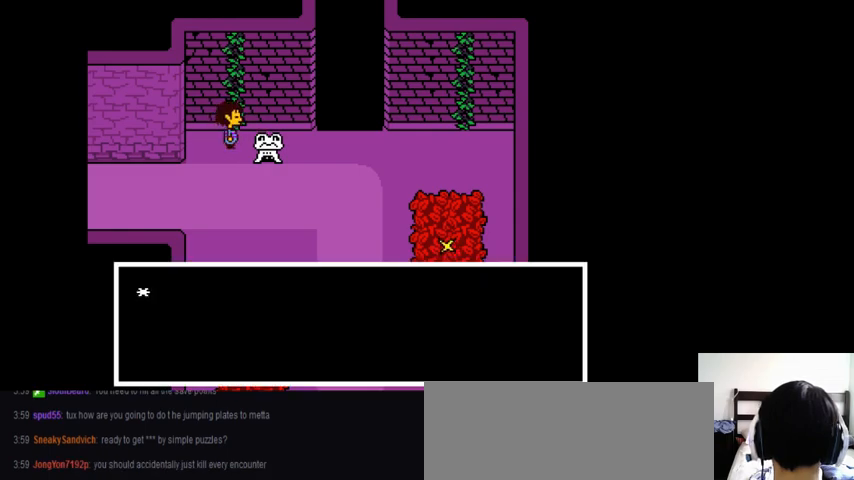
{"keys": ["up", "z"], "events": [[33, "x", "down"], [33, "z", "up"], [67, "right", "up"], [100, "x", "up"], [100, "z", "down"], [133, "left", "down"], [200, "x", "down"], [200, "z", "up"], [267, "x", "up"], [267, "z", "down"], [333, "left", "up"], [367, "x", "down"], [367, "z", "up"], [400, "x", "up"], [400, "z", "down"]]}
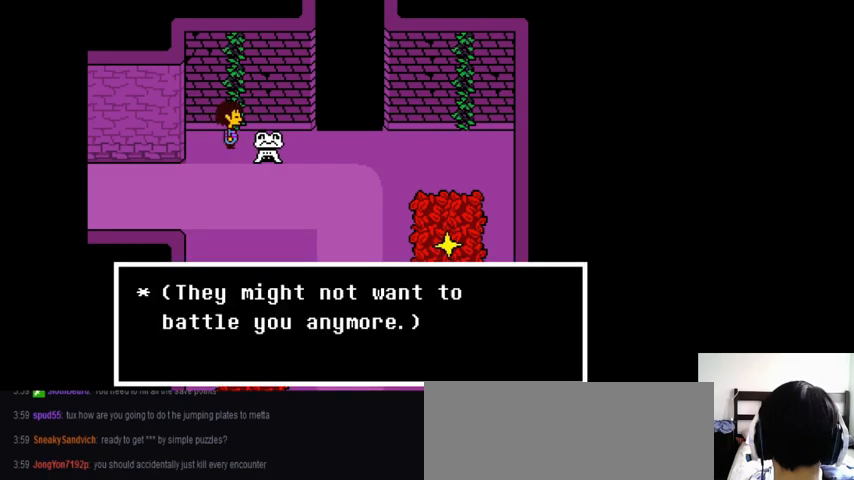
{"keys": ["z"], "events": [[33, "x", "down"], [33, "z", "up"], [67, "x", "up"], [67, "z", "down"], [167, "z", "up"], [233, "z", "down"], [333, "x", "down"], [333, "z", "up"], [400, "x", "up"], [400, "z", "down"], [467, "up", "up"], [467, "x", "down"], [467, "z", "up"], [500, "x", "up"], [500, "z", "down"]]}